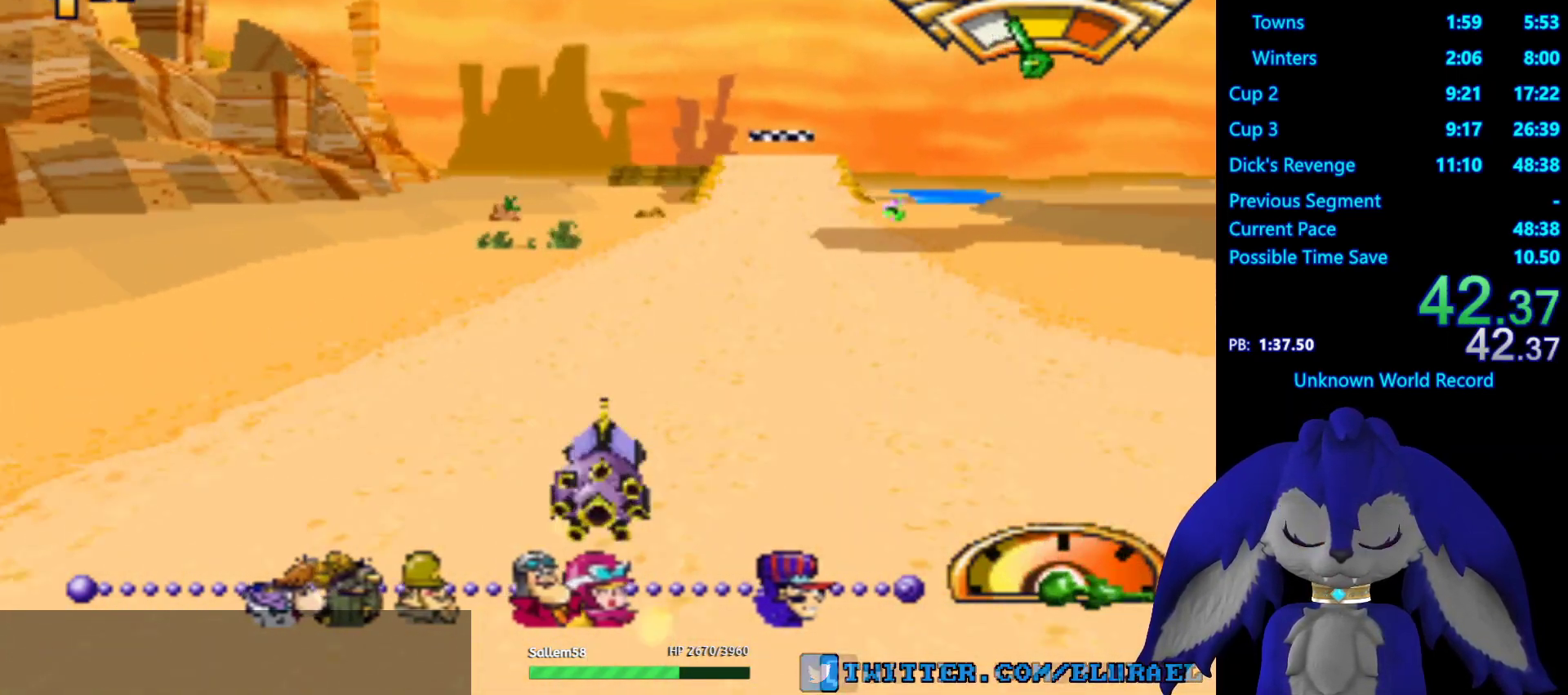
Gameplay with a controller (PlayStation layout); each line is a JSON object with the inputs held at the frame after it. "events" lists button and stick changes between this image and that frame as [ms after this image, input, new state], when the widget could be followed in between. Not read: R3.
{"buttons": ["CROSS"], "left_stick": "center", "right_stick": "center", "events": [[317, "left_stick", "left"], [417, "left_stick", "center"]]}
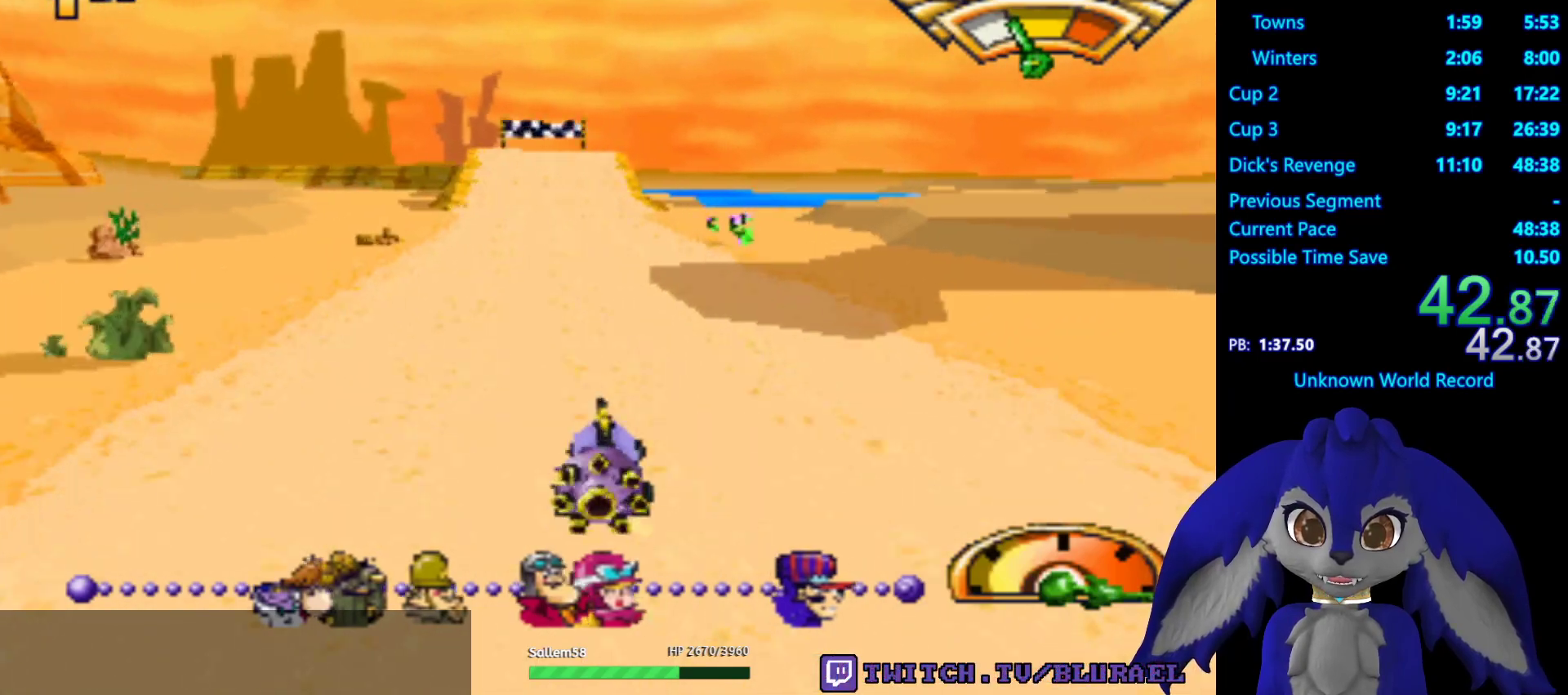
{"buttons": ["CROSS"], "left_stick": "center", "right_stick": "center", "events": [[300, "left_stick", "left"], [417, "left_stick", "center"]]}
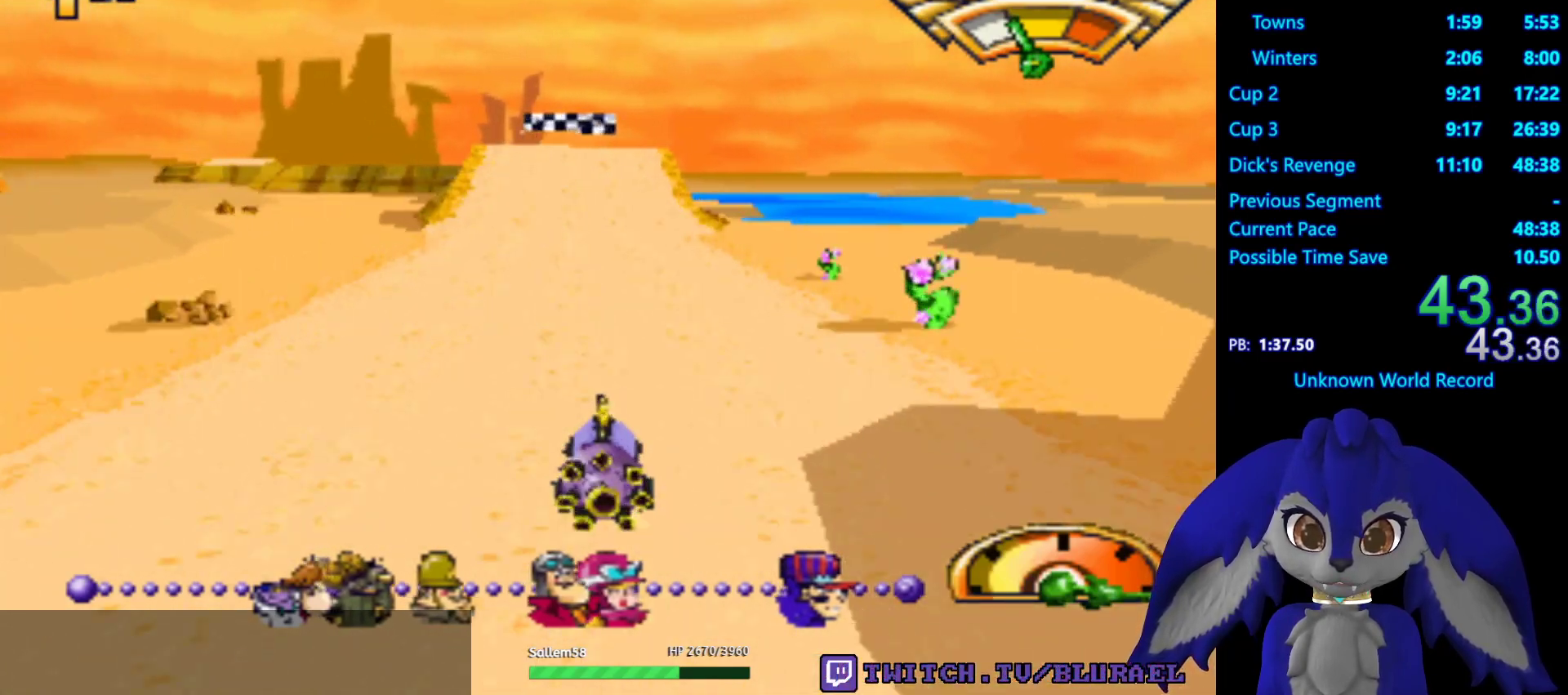
{"buttons": ["CROSS"], "left_stick": "center", "right_stick": "center", "events": []}
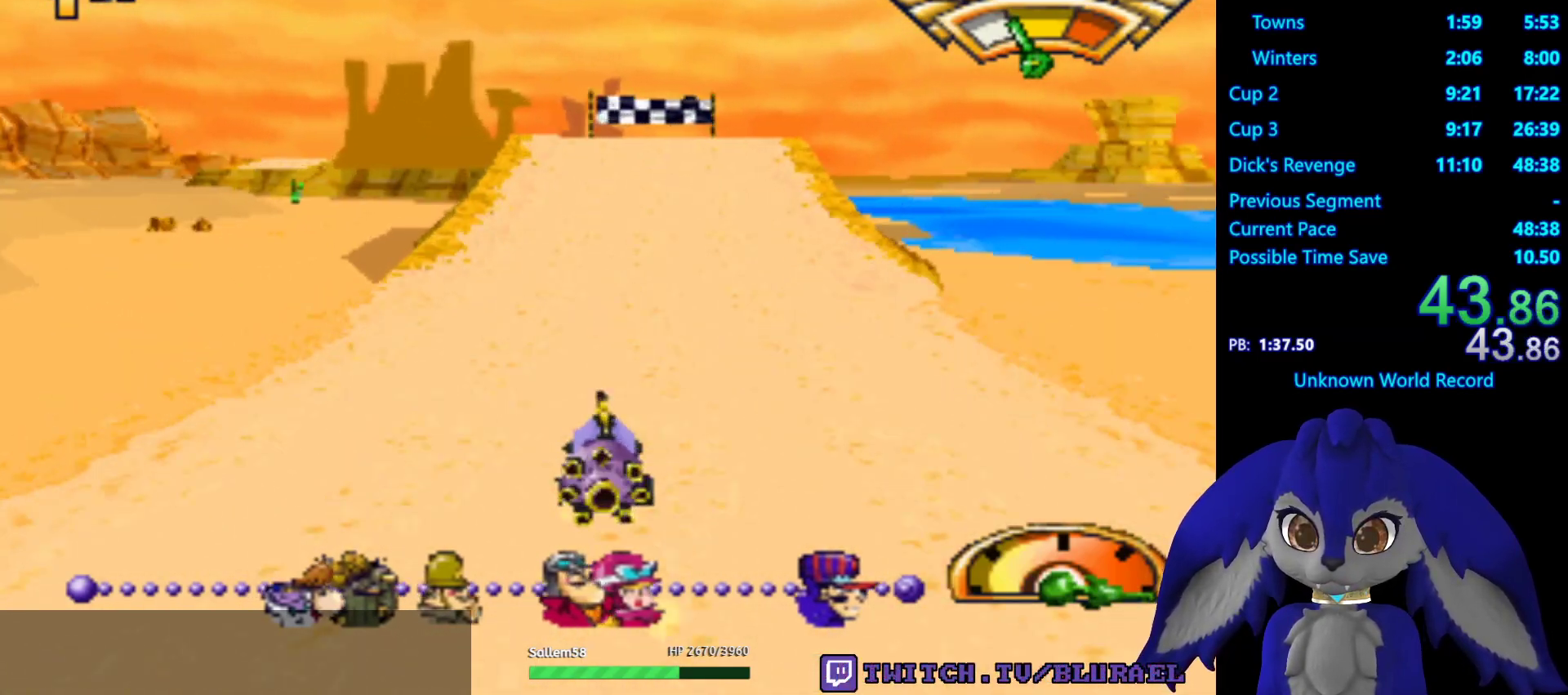
{"buttons": ["CROSS"], "left_stick": "center", "right_stick": "center", "events": [[67, "left_stick", "left"], [167, "left_stick", "center"]]}
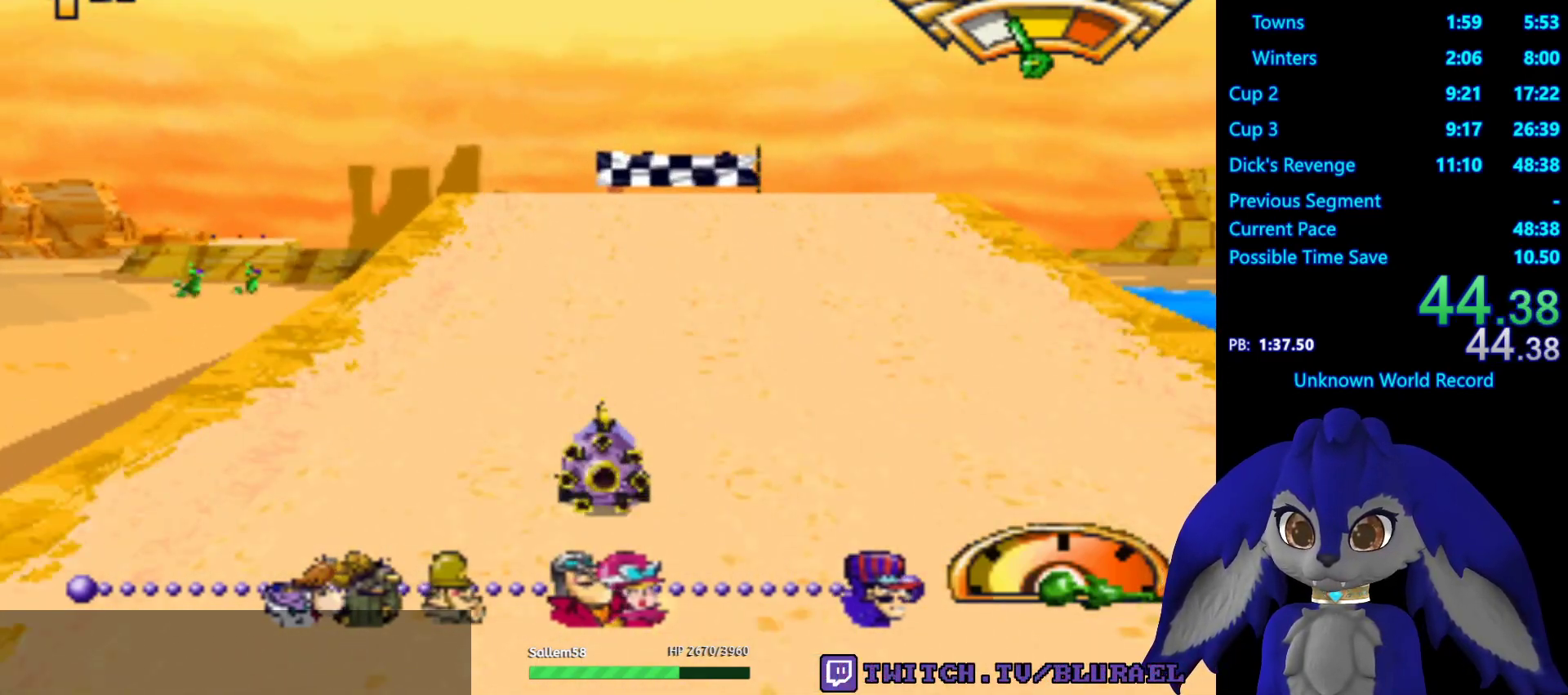
{"buttons": ["CROSS"], "left_stick": "center", "right_stick": "center", "events": [[150, "left_stick", "down-left"], [367, "left_stick", "center"]]}
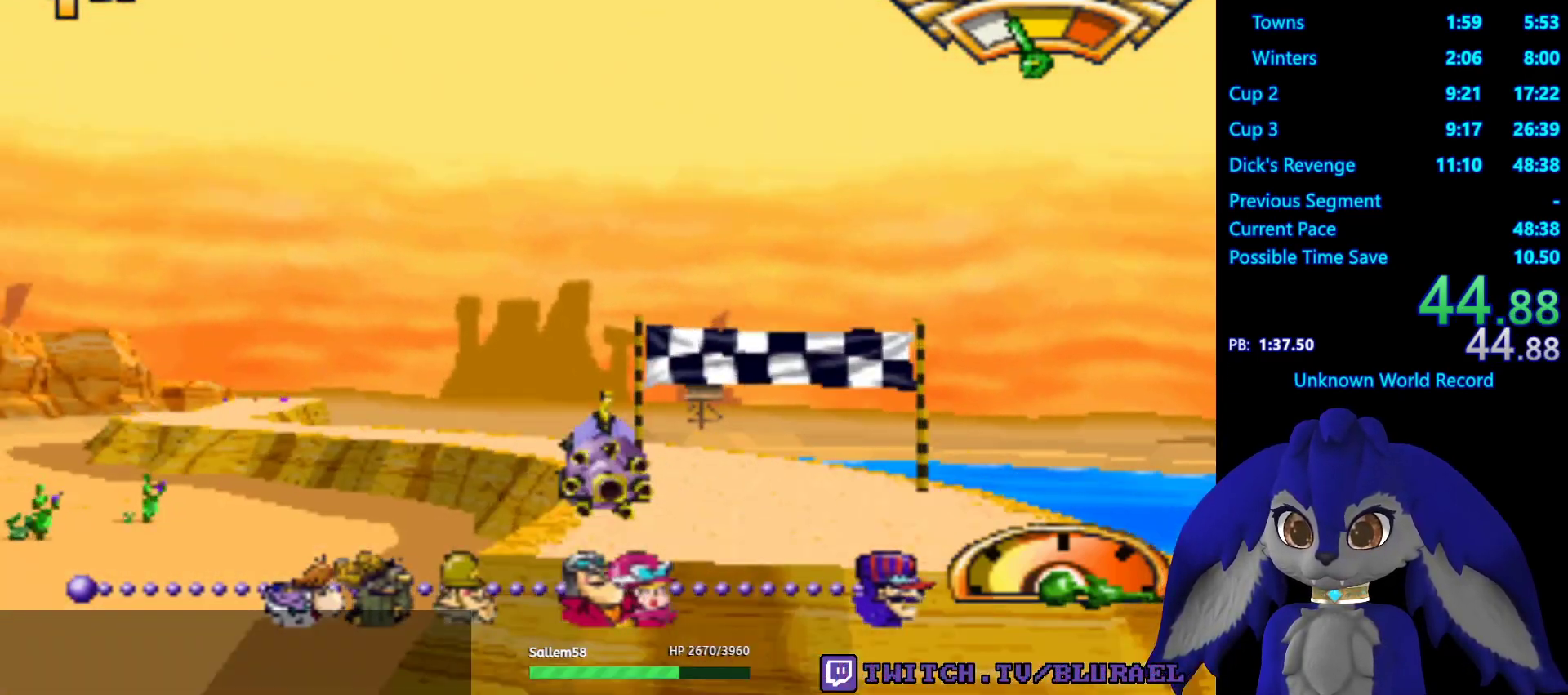
{"buttons": ["CROSS"], "left_stick": "center", "right_stick": "center", "events": [[233, "left_stick", "down-left"], [500, "left_stick", "center"]]}
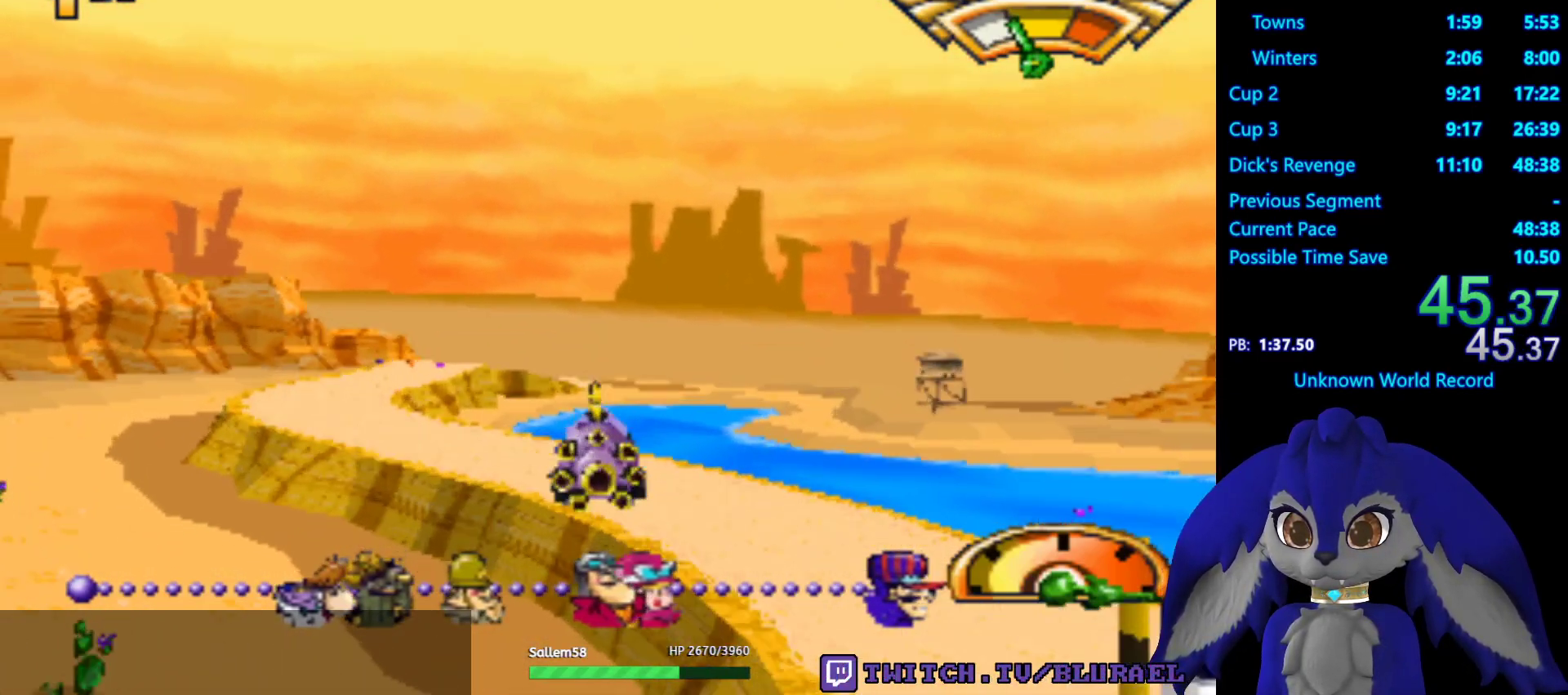
{"buttons": ["CROSS"], "left_stick": "down-left", "right_stick": "center", "events": [[100, "left_stick", "left"], [500, "left_stick", "down-left"]]}
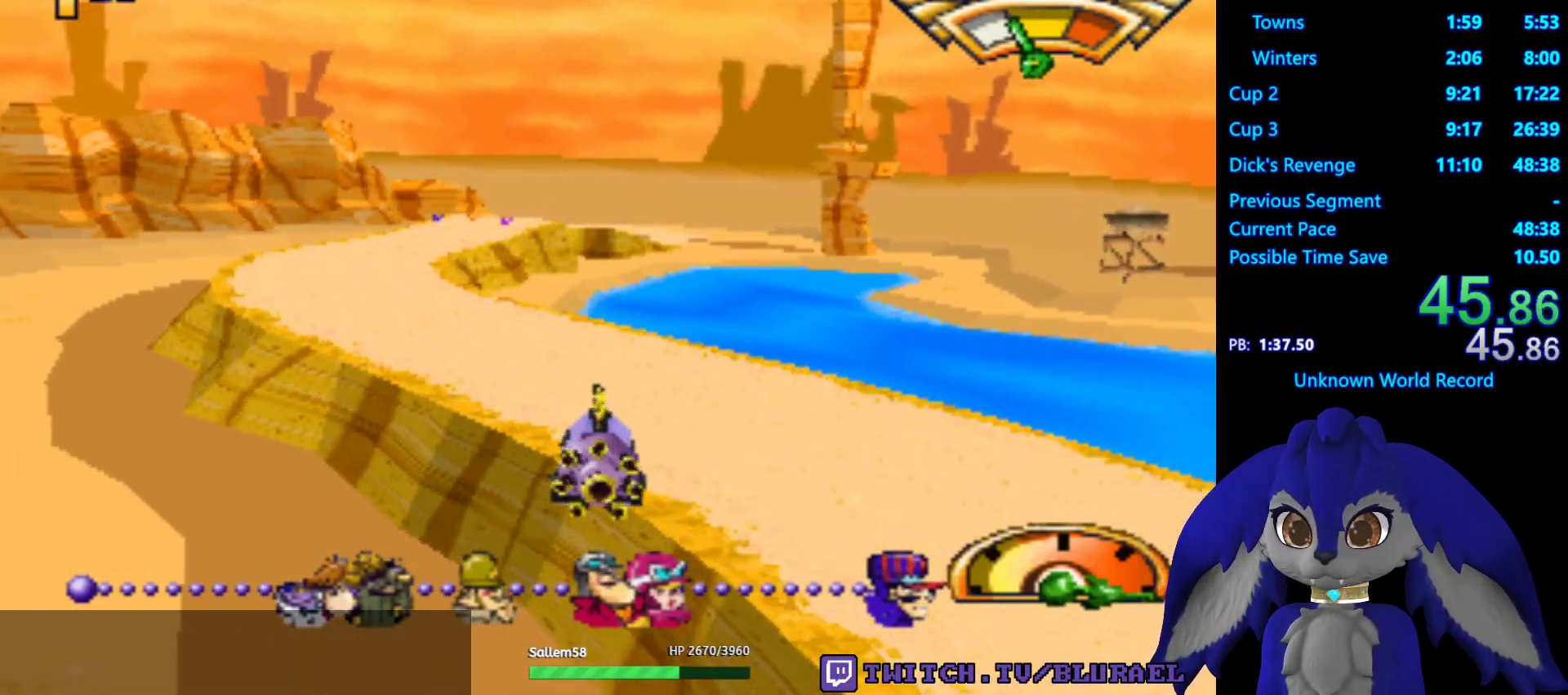
{"buttons": [], "left_stick": "down-left", "right_stick": "center", "events": [[50, "CROSS", "up"], [283, "SQUARE", "down"], [467, "SQUARE", "up"]]}
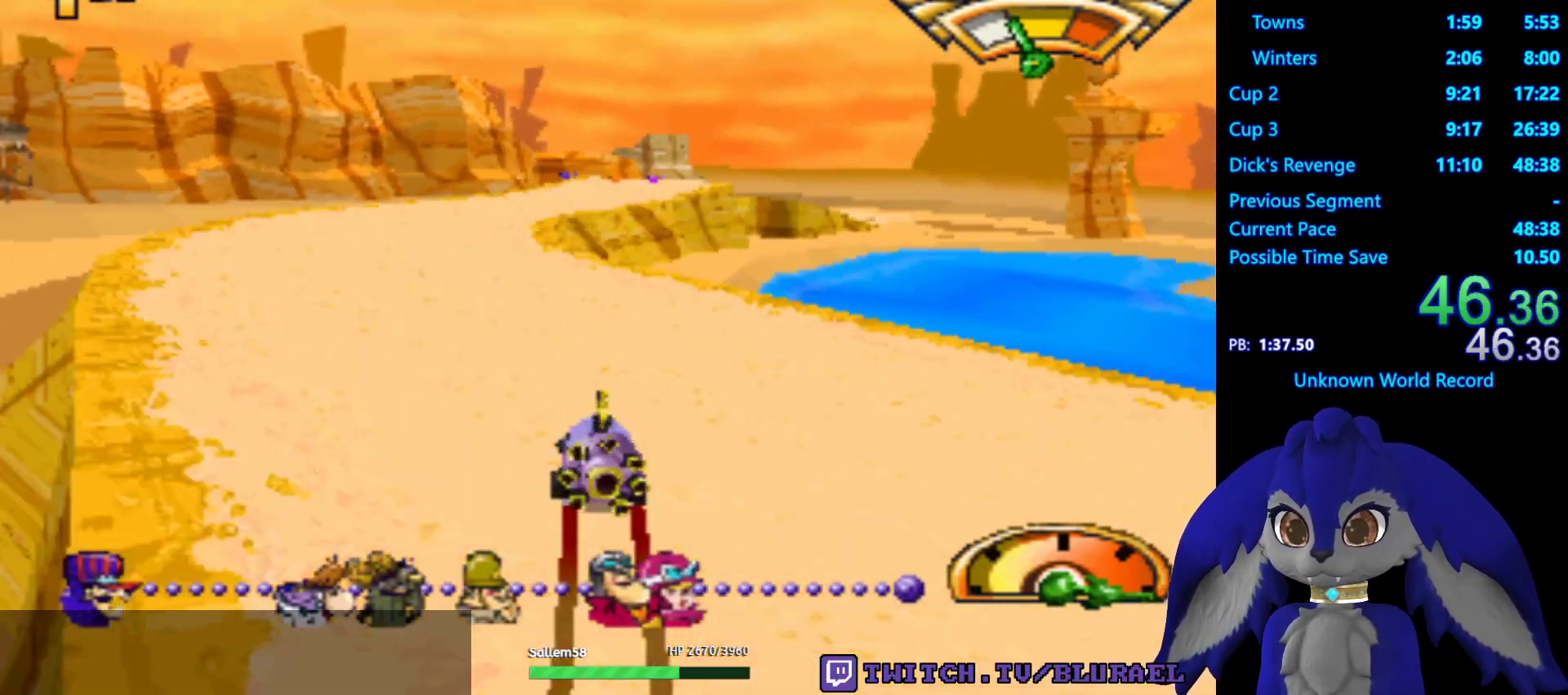
{"buttons": ["CROSS"], "left_stick": "center", "right_stick": "center", "events": [[17, "left_stick", "center"], [100, "left_stick", "right"], [167, "CROSS", "down"], [267, "left_stick", "center"]]}
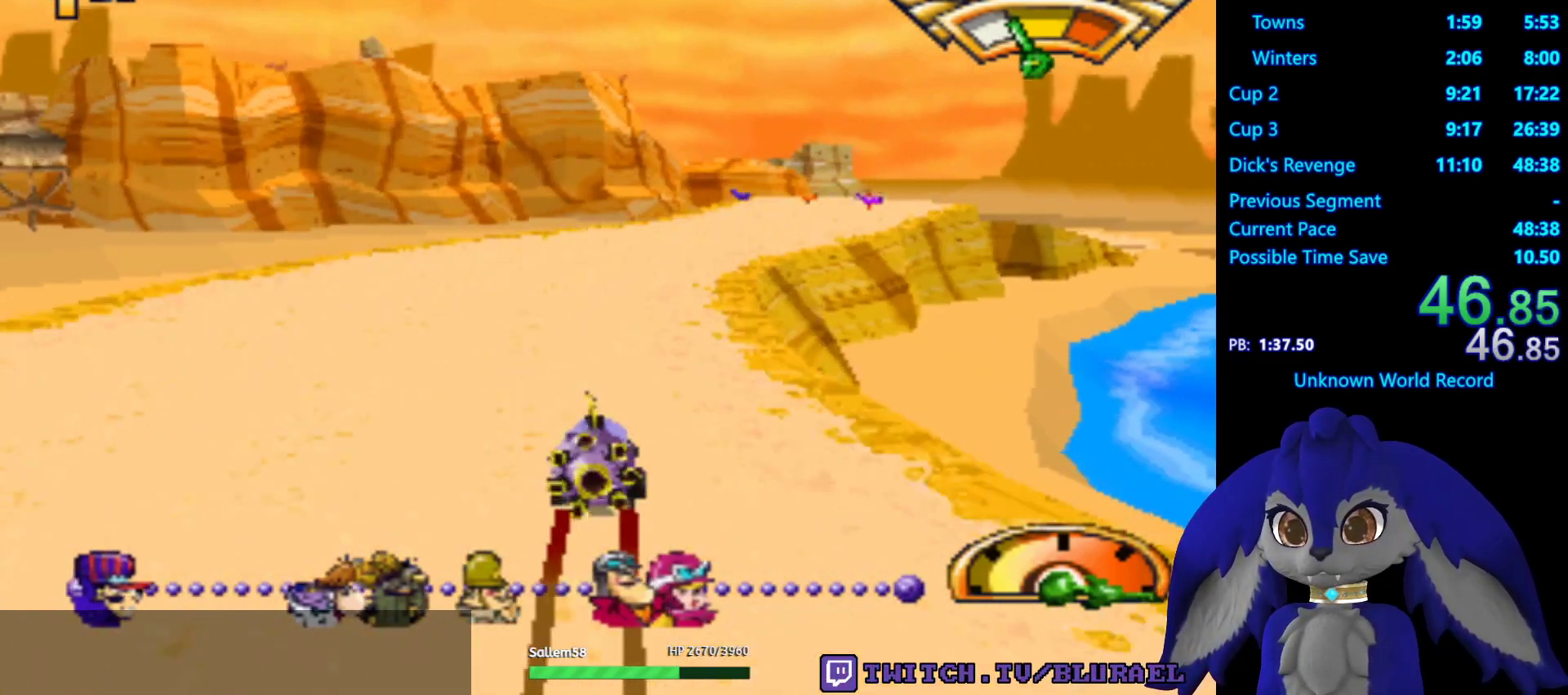
{"buttons": ["CROSS"], "left_stick": "left", "right_stick": "center", "events": [[433, "left_stick", "left"]]}
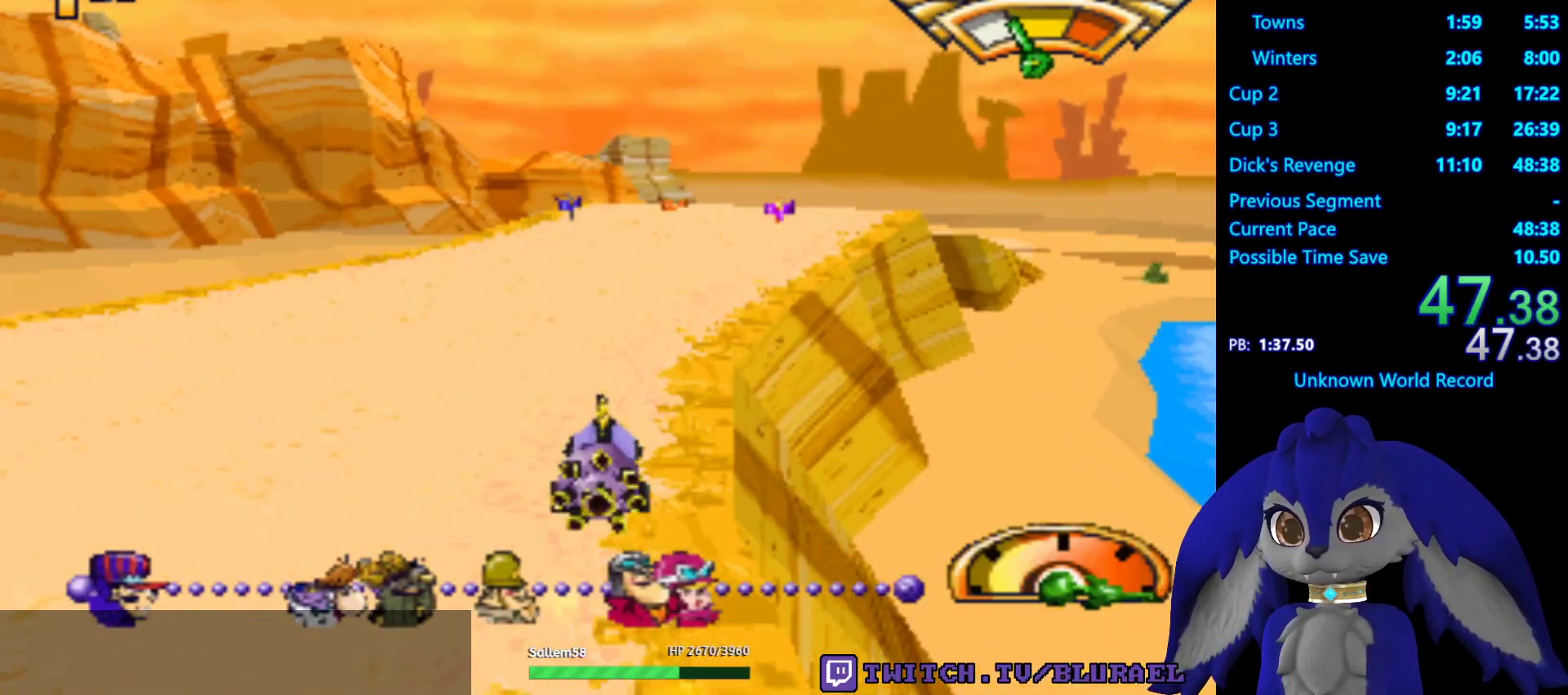
{"buttons": [], "left_stick": "right", "right_stick": "center", "events": [[50, "CROSS", "up"], [133, "left_stick", "center"], [283, "left_stick", "right"]]}
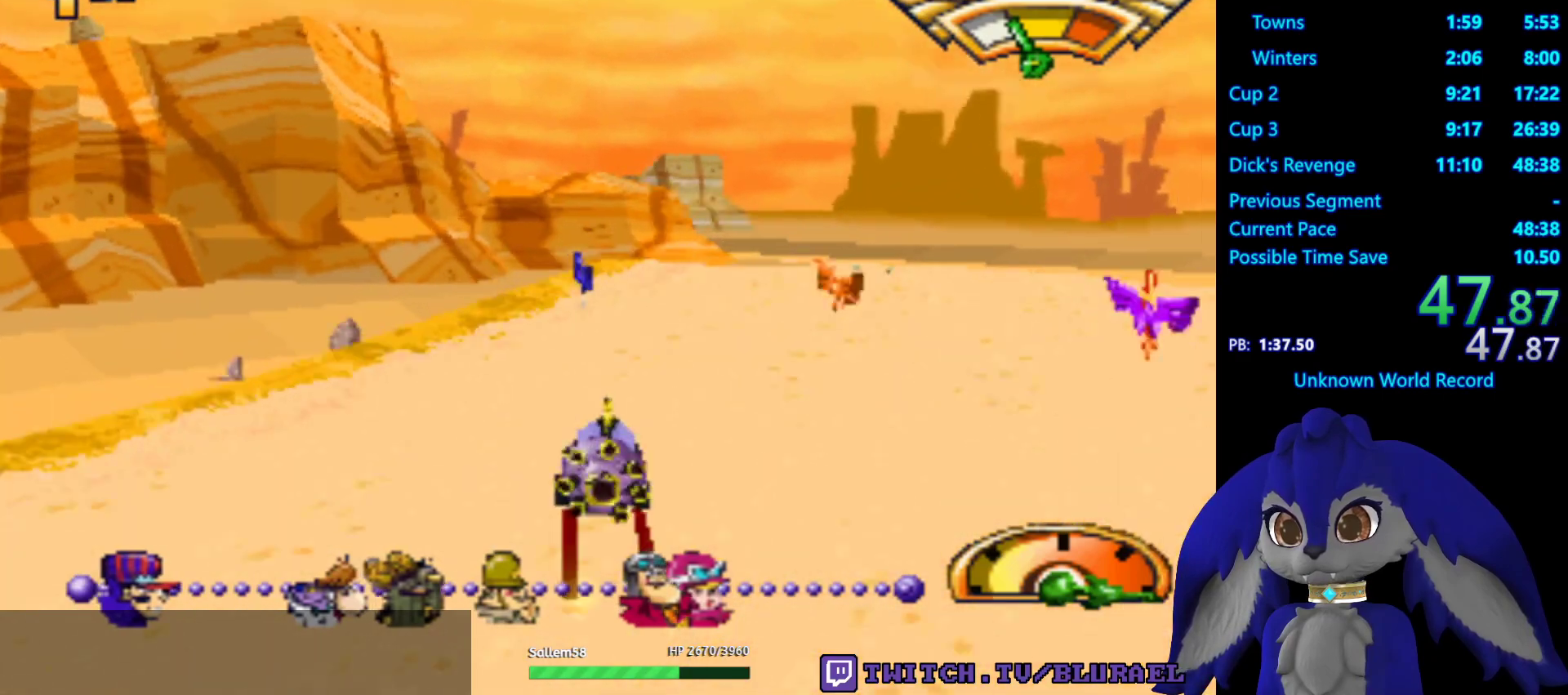
{"buttons": ["CROSS"], "left_stick": "center", "right_stick": "center", "events": [[250, "CROSS", "down"], [483, "left_stick", "center"]]}
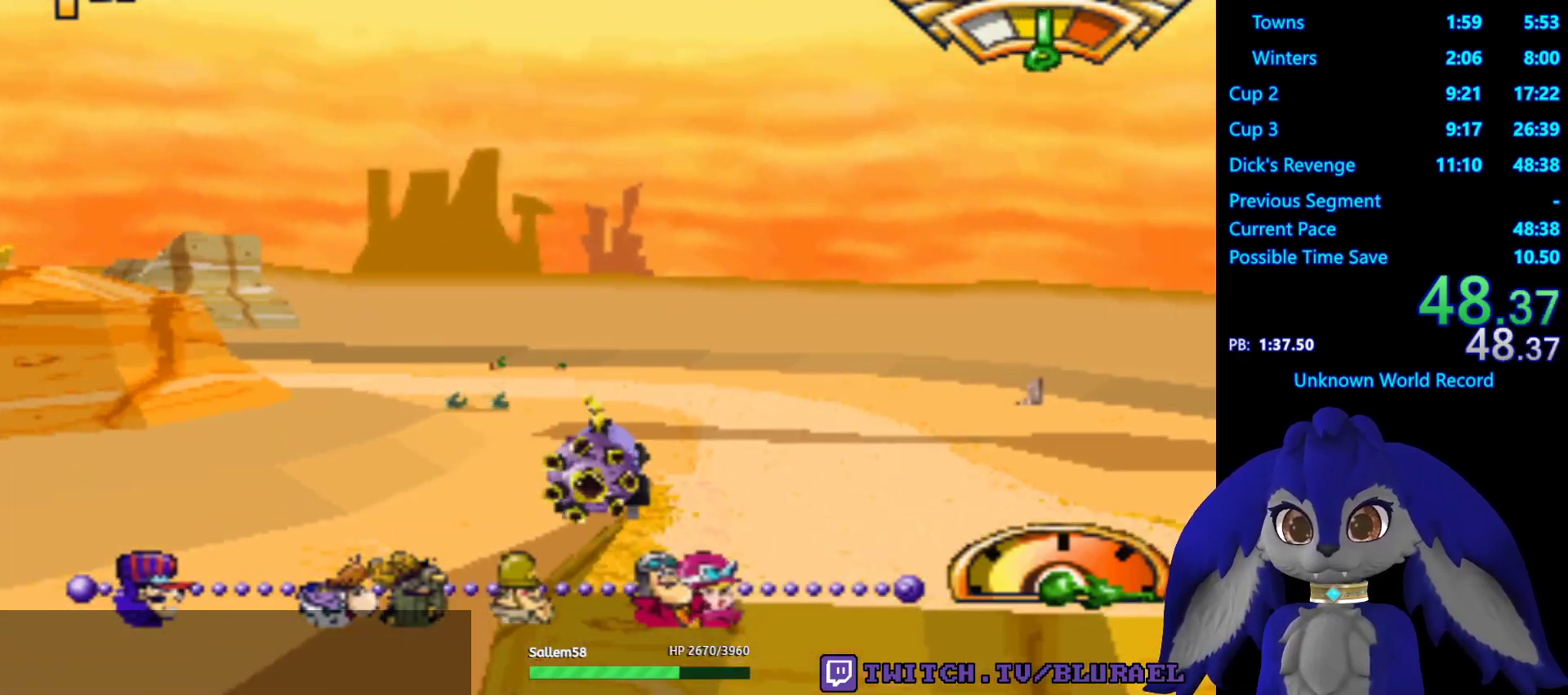
{"buttons": [], "left_stick": "down-left", "right_stick": "center", "events": [[100, "left_stick", "left"], [183, "left_stick", "down-left"], [200, "L2", "down"], [350, "L2", "up"], [467, "CROSS", "up"]]}
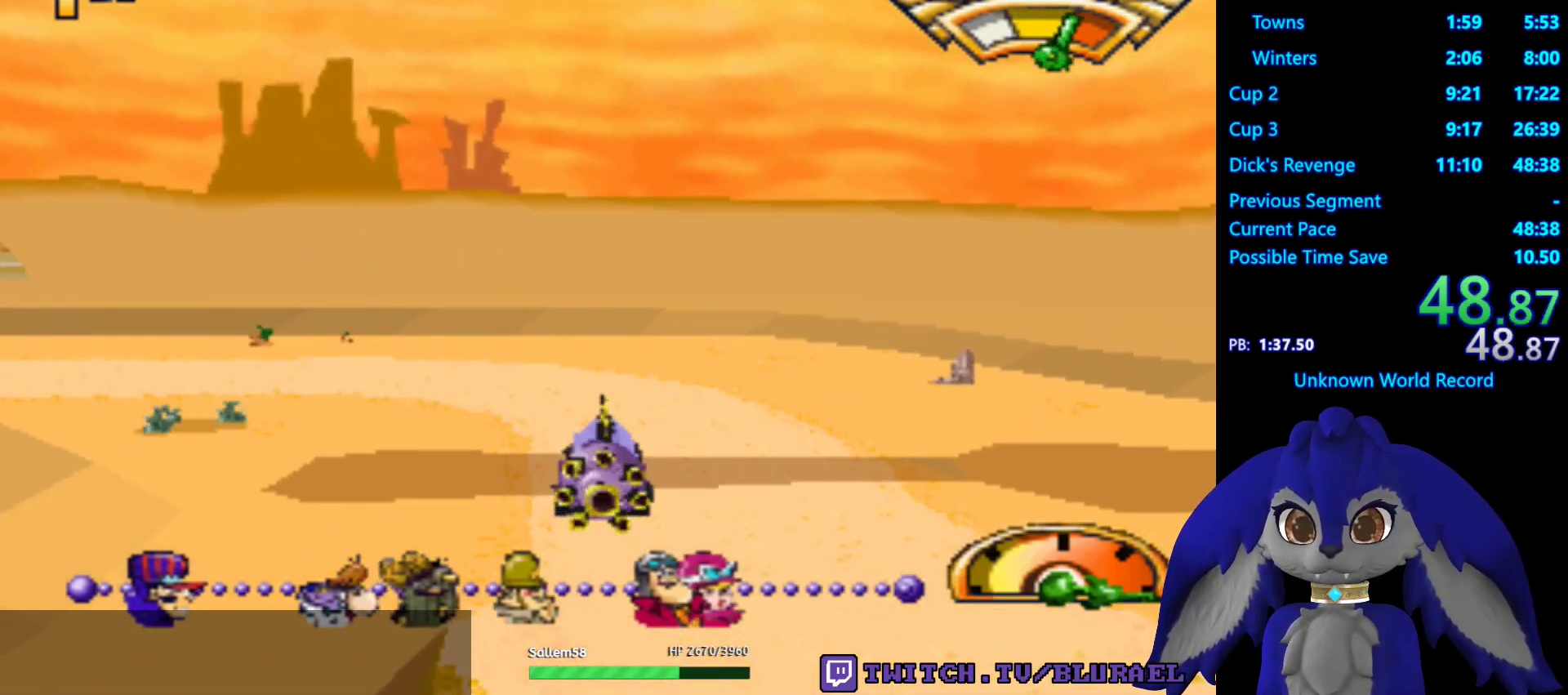
{"buttons": ["SQUARE"], "left_stick": "down-left", "right_stick": "center", "events": [[450, "SQUARE", "down"]]}
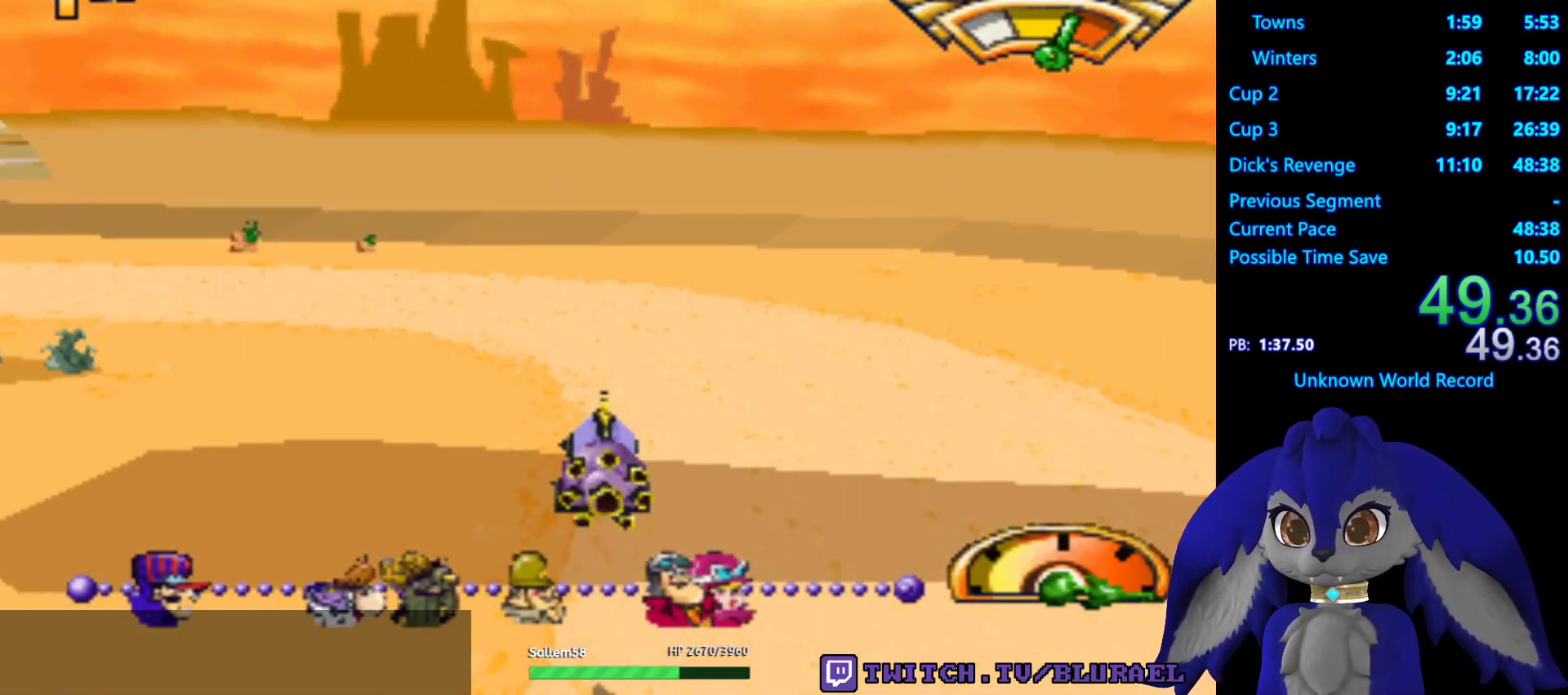
{"buttons": ["SQUARE"], "left_stick": "down-left", "right_stick": "center", "events": []}
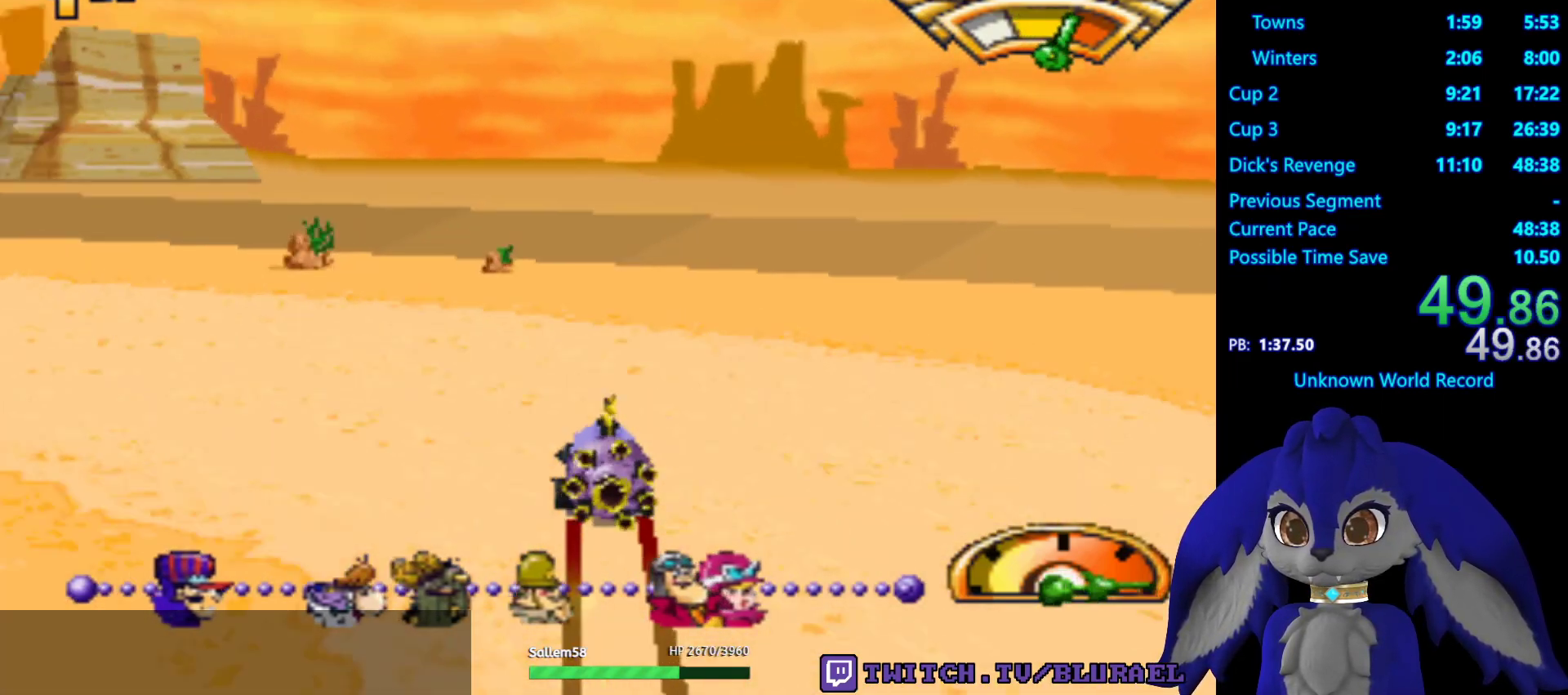
{"buttons": ["CROSS"], "left_stick": "up-right", "right_stick": "center", "events": [[233, "SQUARE", "up"], [383, "left_stick", "up-right"], [400, "CROSS", "down"]]}
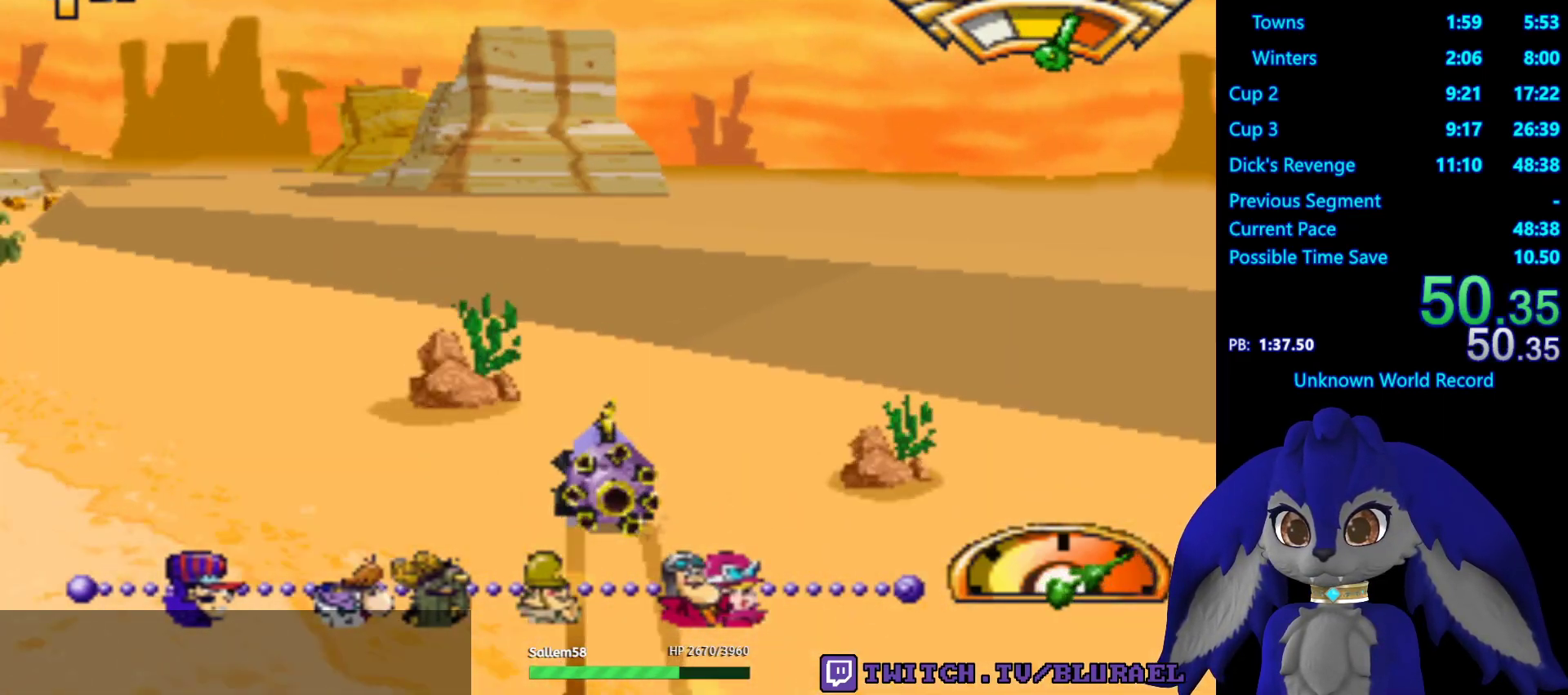
{"buttons": ["CROSS"], "left_stick": "down-left", "right_stick": "center", "events": [[67, "left_stick", "left"], [150, "left_stick", "down-left"]]}
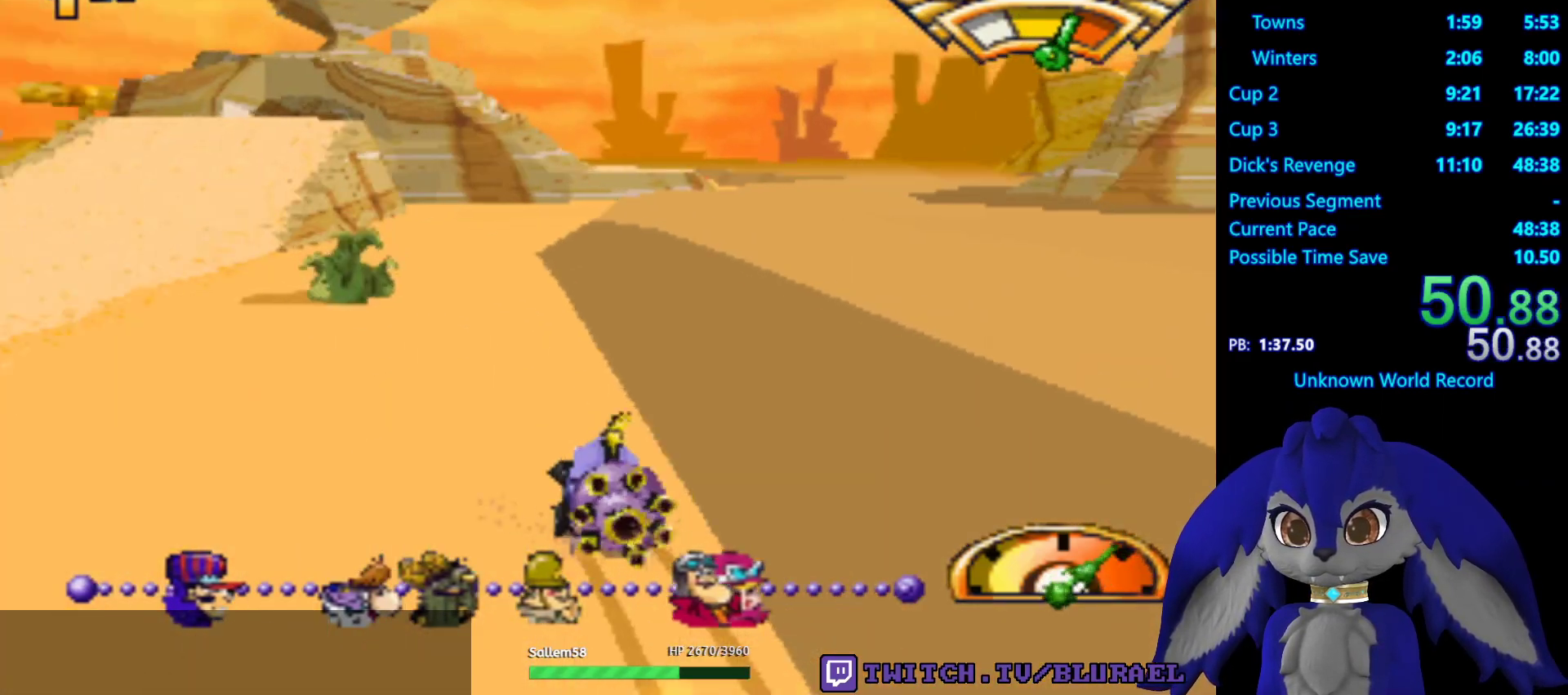
{"buttons": ["CROSS"], "left_stick": "left", "right_stick": "center", "events": [[67, "left_stick", "center"], [317, "left_stick", "down-left"], [367, "left_stick", "left"]]}
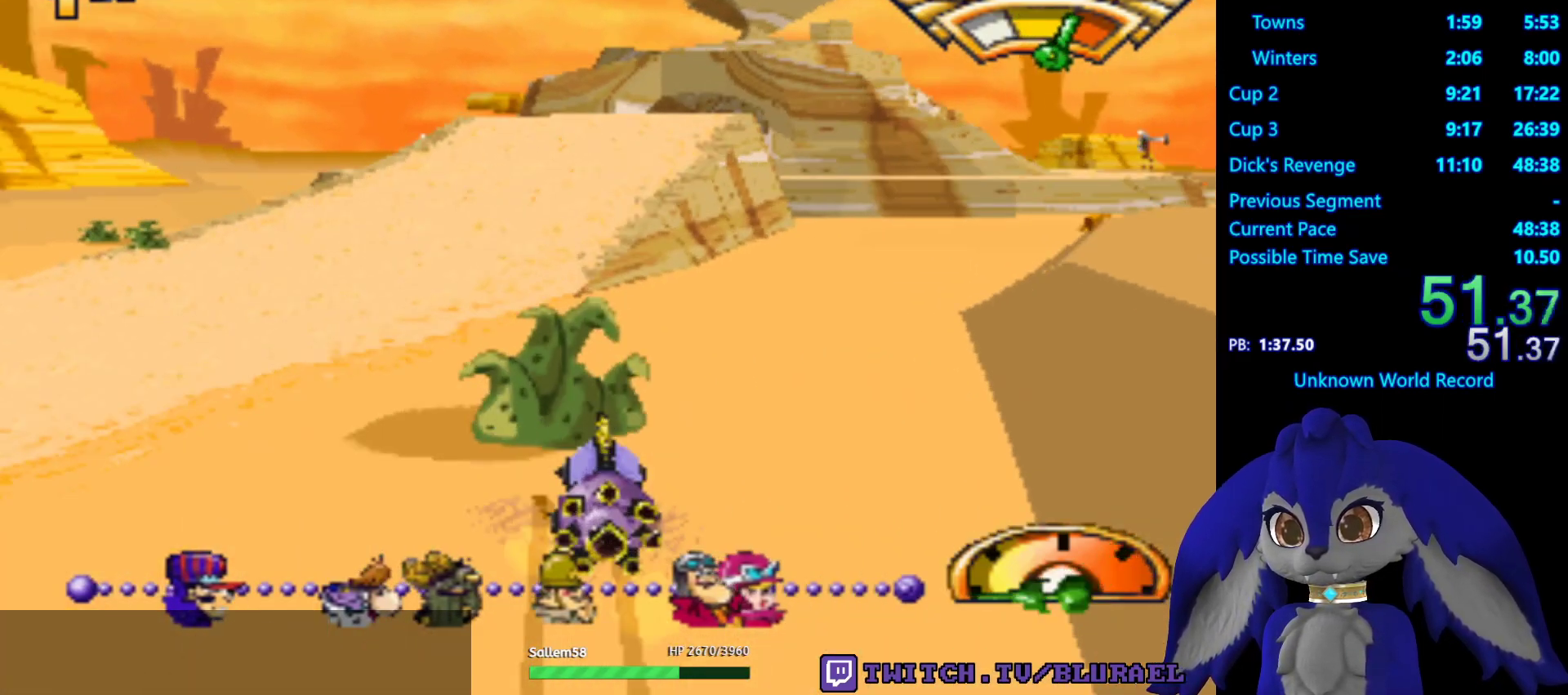
{"buttons": ["CROSS"], "left_stick": "center", "right_stick": "center", "events": [[433, "left_stick", "center"]]}
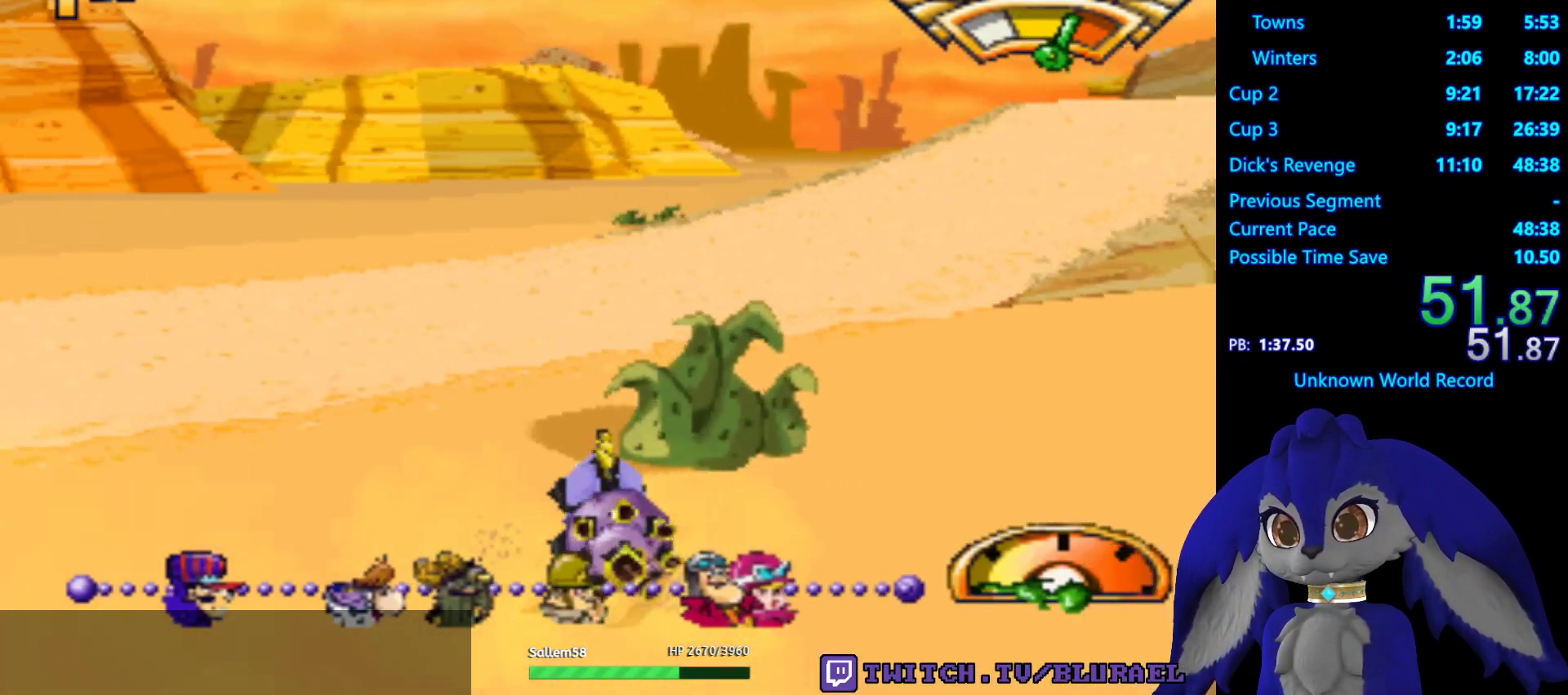
{"buttons": ["CROSS"], "left_stick": "right", "right_stick": "center", "events": [[383, "left_stick", "right"]]}
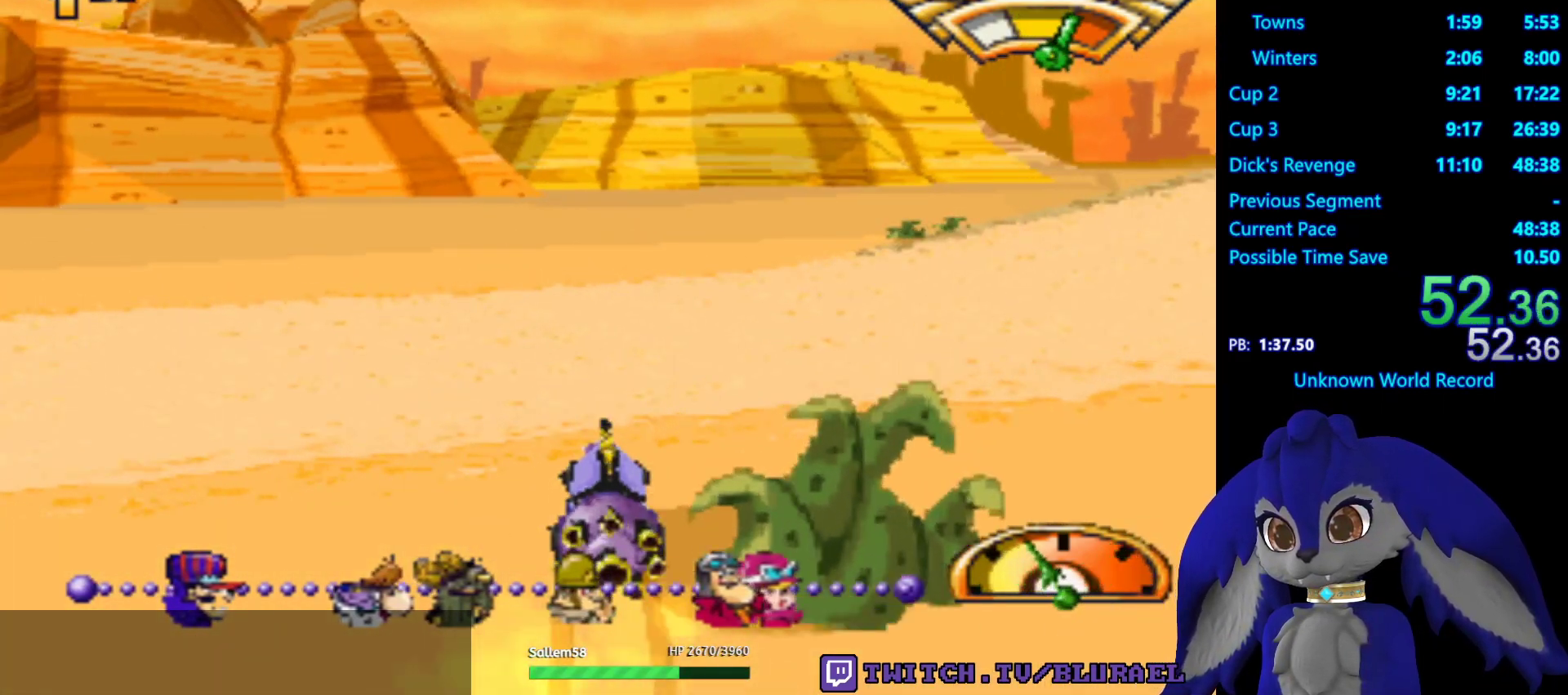
{"buttons": ["CROSS"], "left_stick": "right", "right_stick": "center", "events": []}
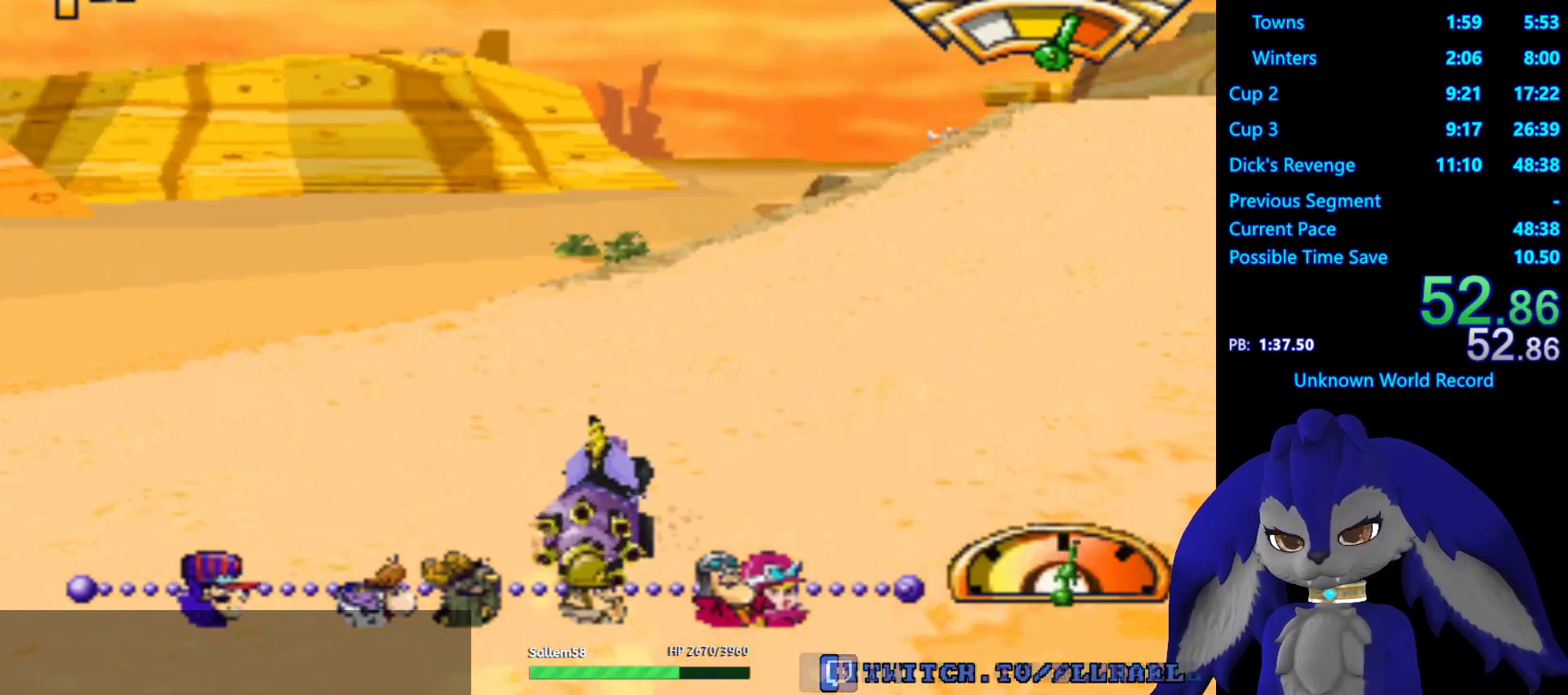
{"buttons": ["CROSS"], "left_stick": "center", "right_stick": "center", "events": [[50, "left_stick", "center"], [183, "left_stick", "right"], [317, "left_stick", "center"]]}
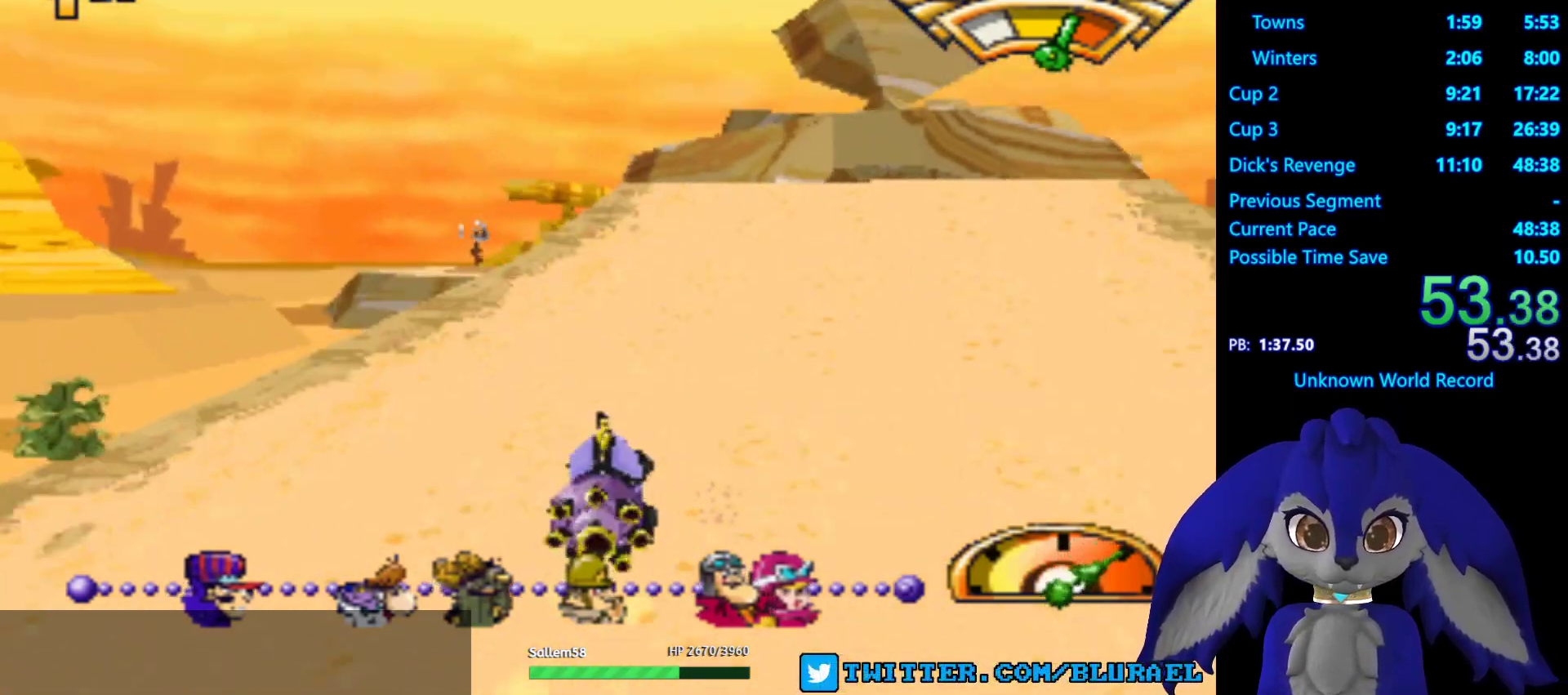
{"buttons": ["SQUARE"], "left_stick": "center", "right_stick": "center", "events": [[67, "left_stick", "right"], [217, "CROSS", "up"], [217, "left_stick", "center"], [350, "left_stick", "left"], [400, "SQUARE", "down"], [400, "left_stick", "down-left"], [500, "left_stick", "center"]]}
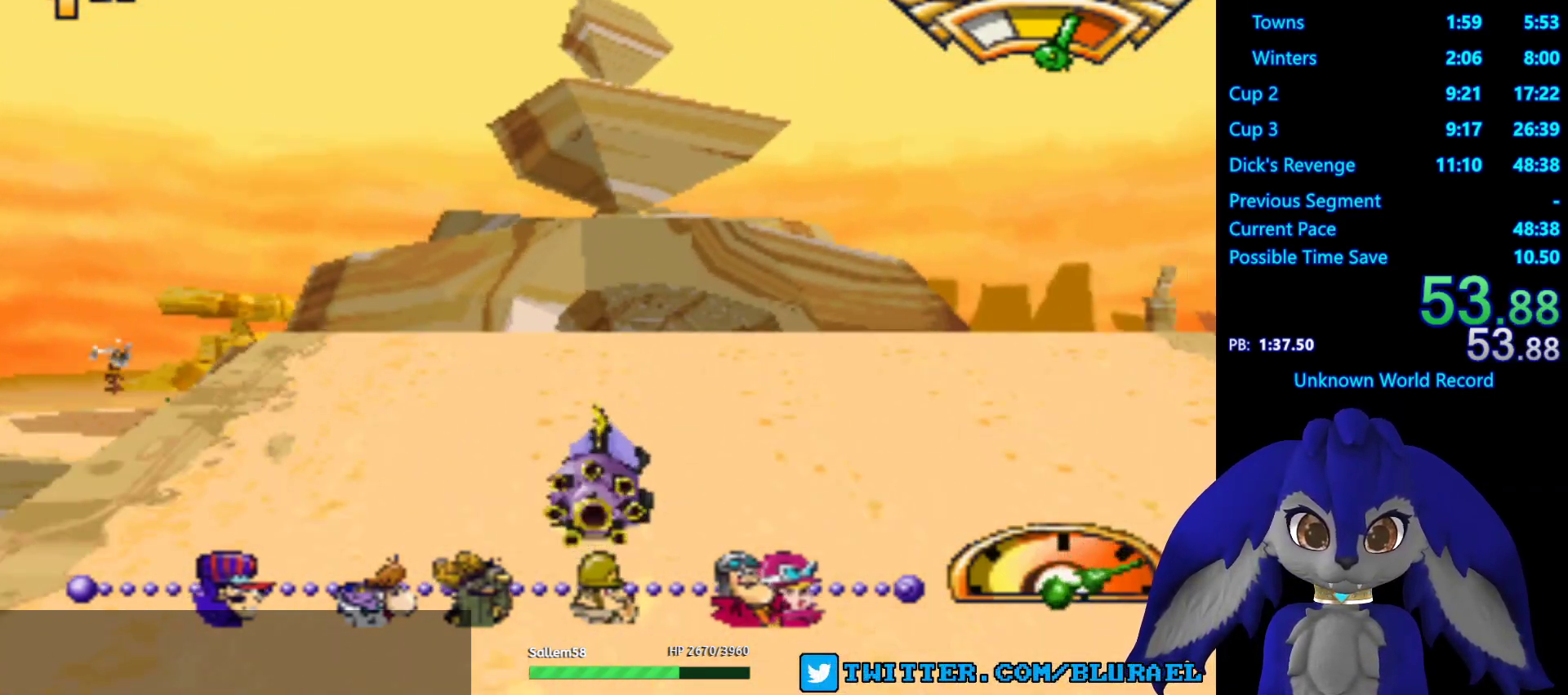
{"buttons": [], "left_stick": "down-left", "right_stick": "center", "events": [[117, "SQUARE", "up"], [333, "left_stick", "right"], [483, "left_stick", "down-left"]]}
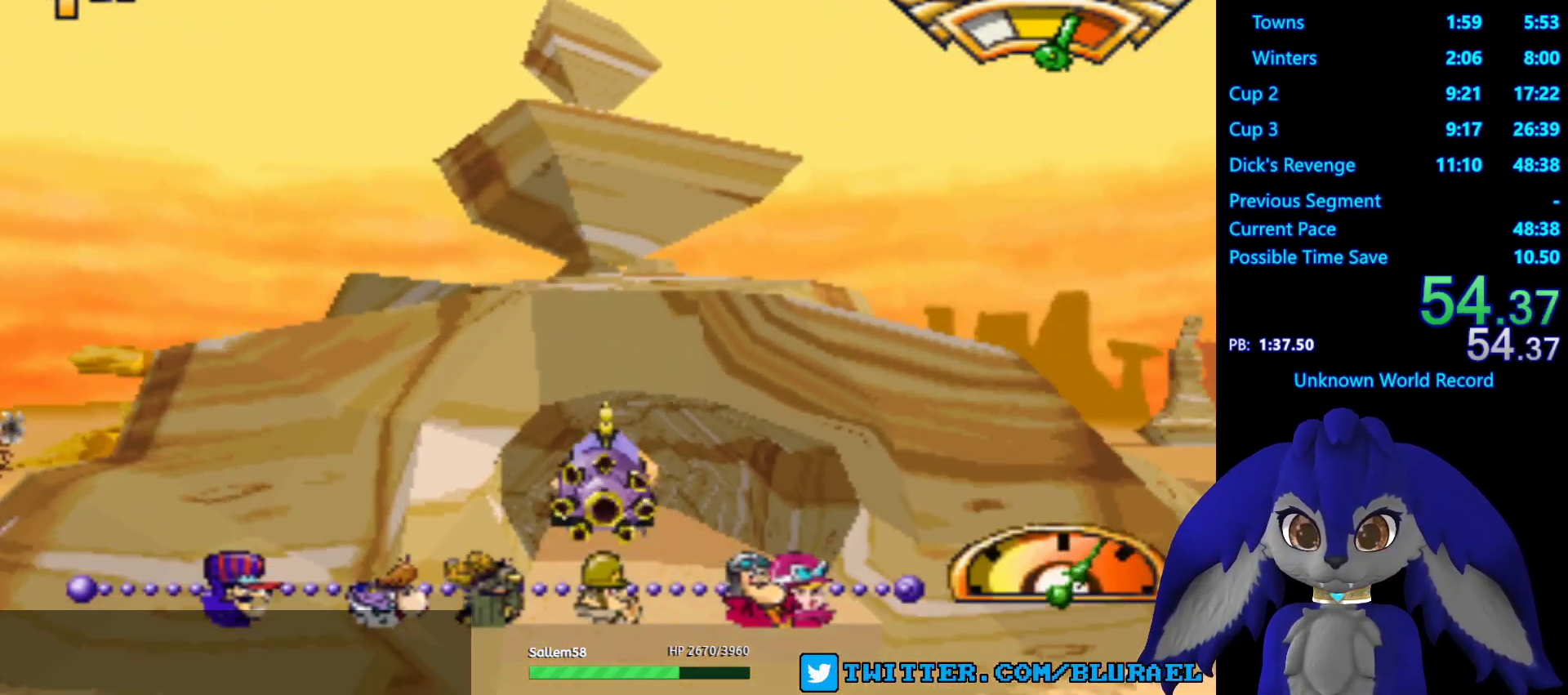
{"buttons": ["CROSS"], "left_stick": "center", "right_stick": "center", "events": [[133, "left_stick", "center"], [450, "CROSS", "down"]]}
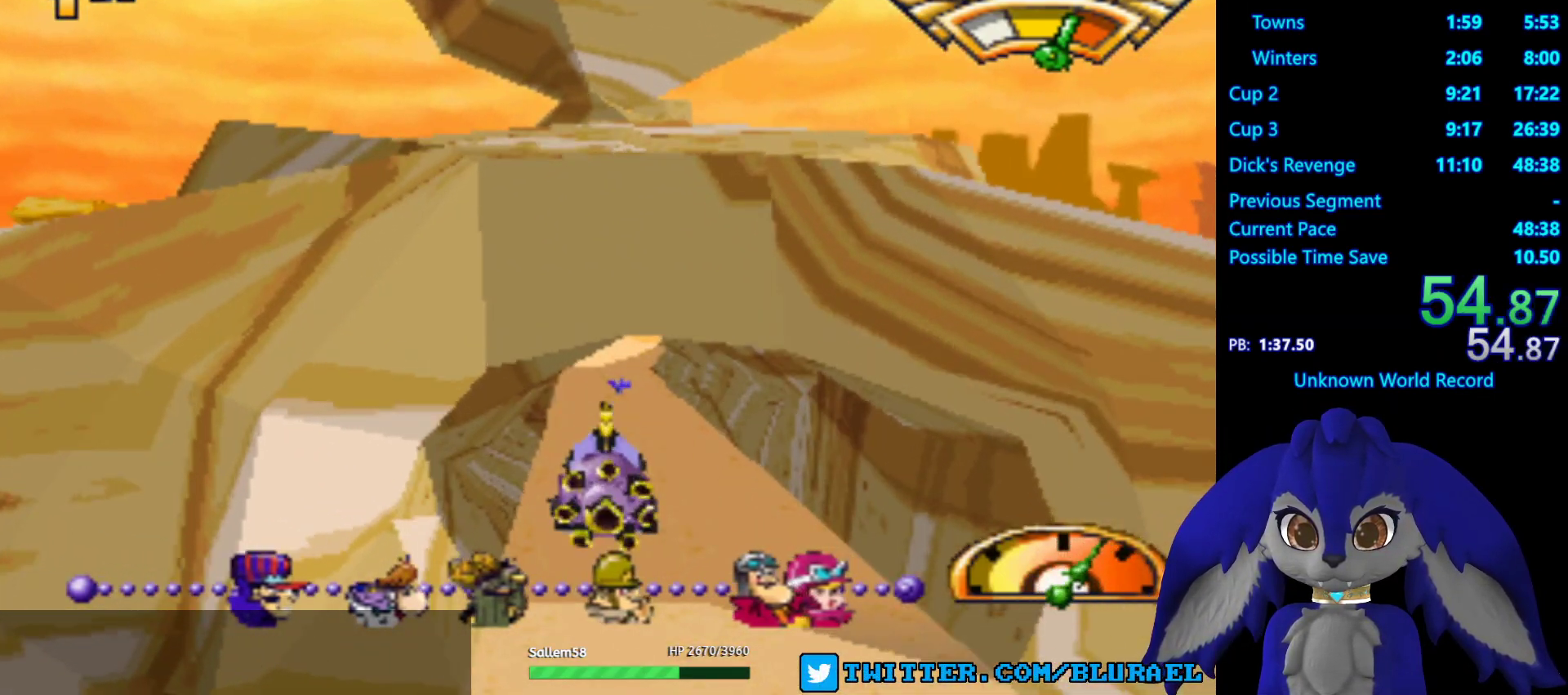
{"buttons": ["CROSS"], "left_stick": "center", "right_stick": "center", "events": []}
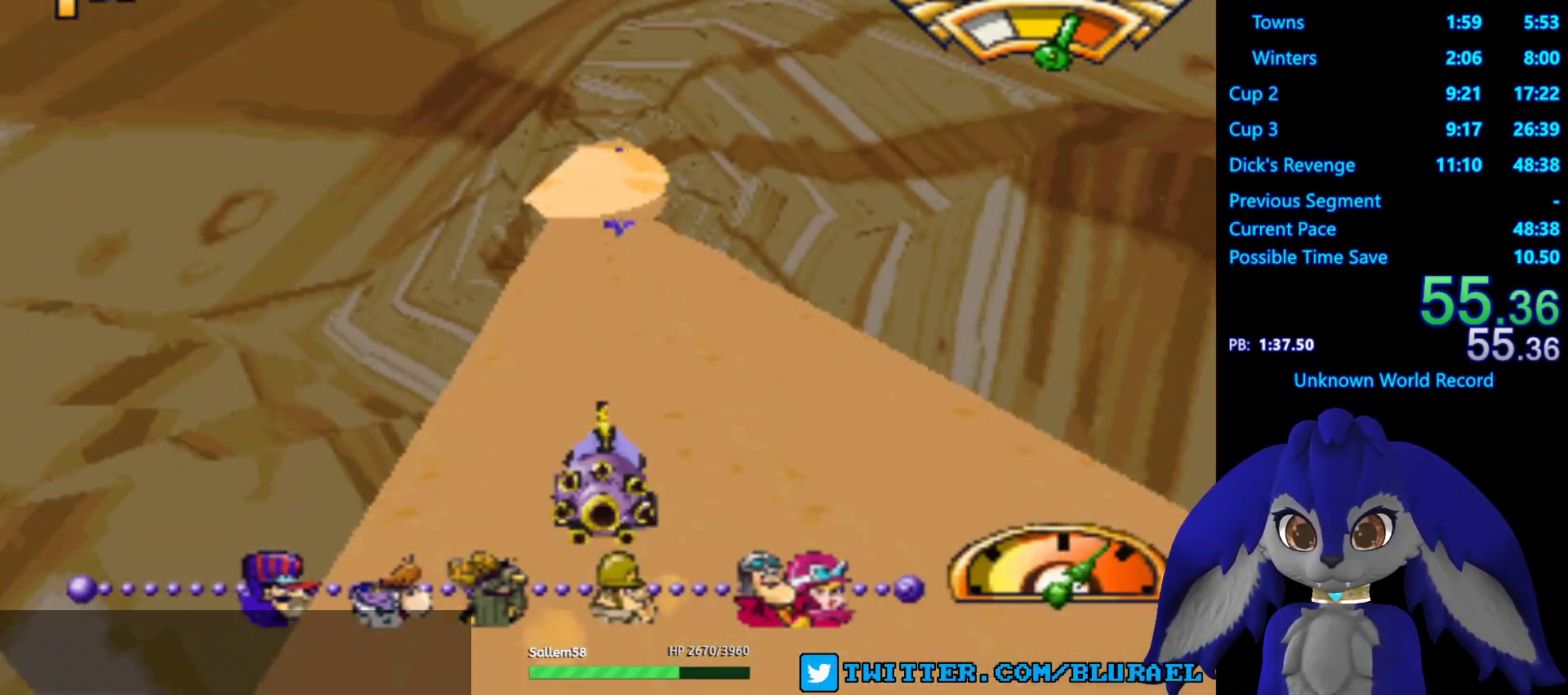
{"buttons": ["CROSS", "L2"], "left_stick": "center", "right_stick": "center", "events": [[500, "L2", "down"]]}